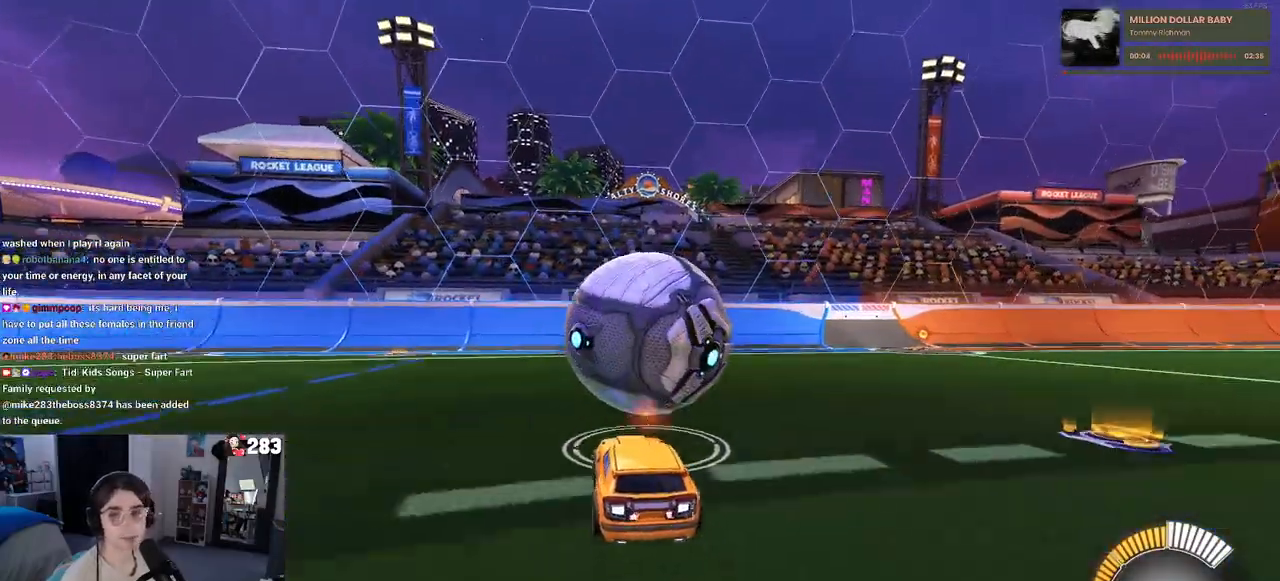
Gameplay with a controller (PlayStation layout); each line is a JSON object with the inputs held at the frame after it. "events" lists button and stick changes between this image and that frame as [ms after this image, input, new state], when the widget could be followed in between.
{"buttons": ["R2"], "left_stick": "center", "right_stick": "center", "events": [[117, "left_stick", "left"], [350, "left_stick", "center"]]}
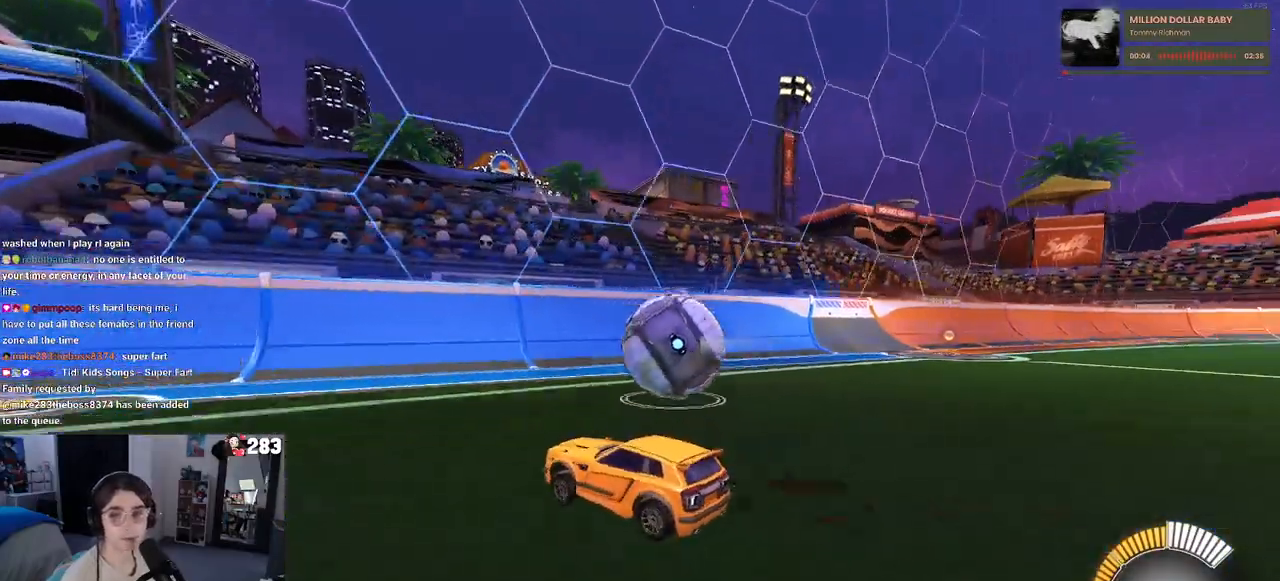
{"buttons": [], "left_stick": "right", "right_stick": "center", "events": [[367, "left_stick", "right"], [467, "R2", "up"]]}
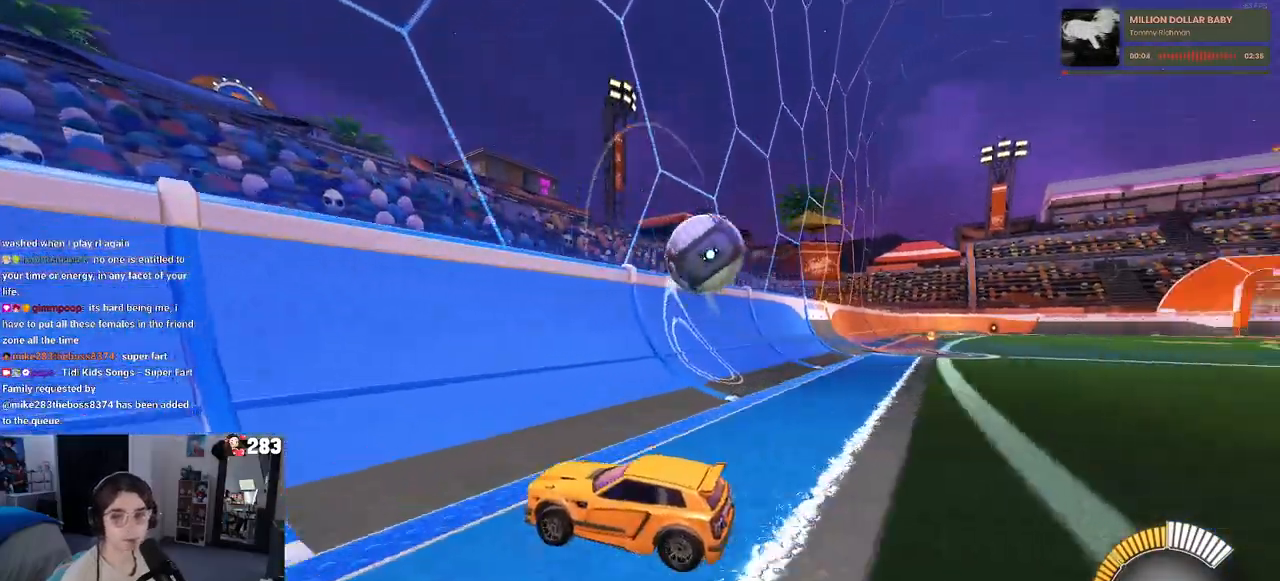
{"buttons": ["R2"], "left_stick": "right", "right_stick": "center", "events": [[67, "L2", "down"], [150, "R2", "down"], [167, "L2", "up"], [300, "left_stick", "center"], [467, "left_stick", "right"]]}
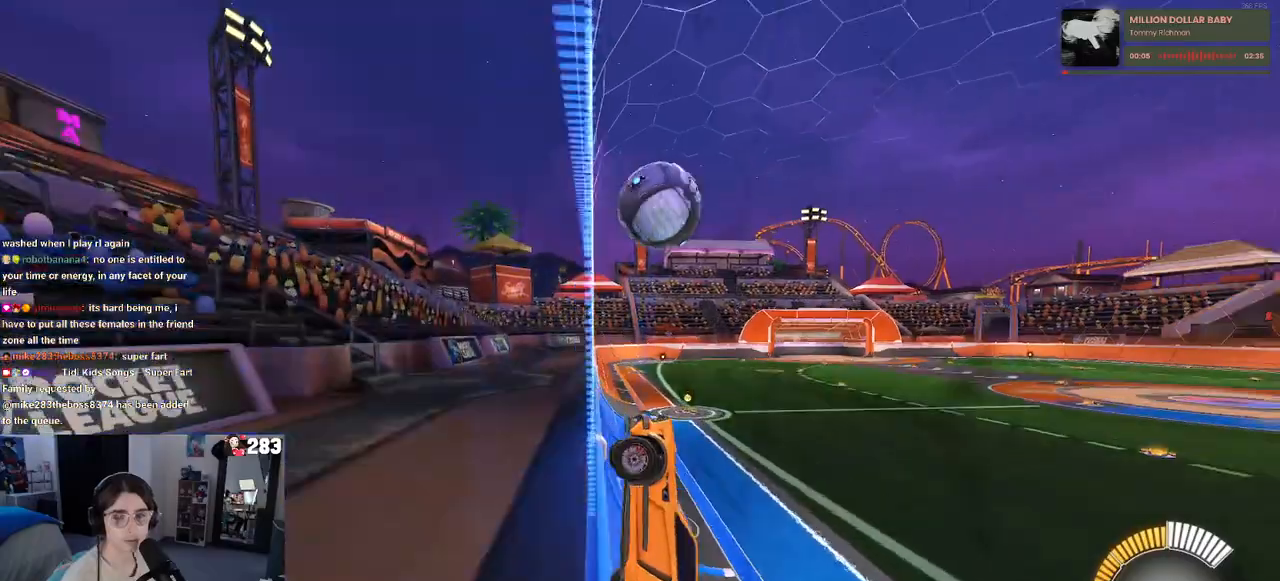
{"buttons": ["R2"], "left_stick": "center", "right_stick": "center", "events": [[283, "left_stick", "center"]]}
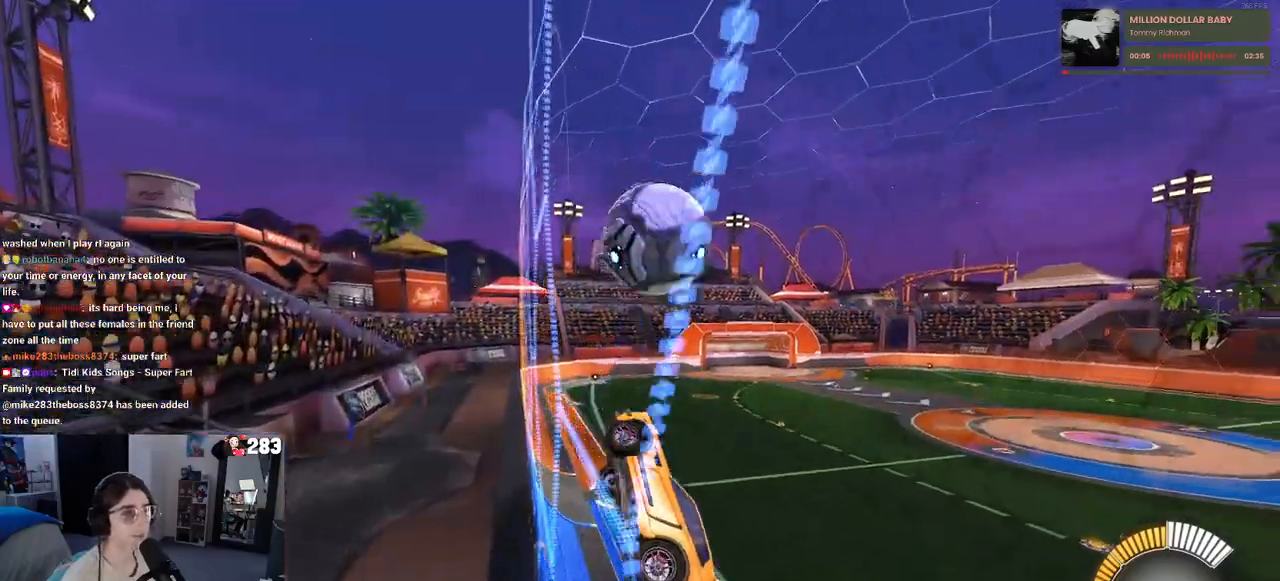
{"buttons": ["L1", "R1", "R2"], "left_stick": "center", "right_stick": "center", "events": [[150, "CROSS", "down"], [150, "left_stick", "down-right"], [217, "L1", "down"], [317, "R1", "down"], [317, "left_stick", "right"], [333, "CROSS", "up"], [483, "left_stick", "center"]]}
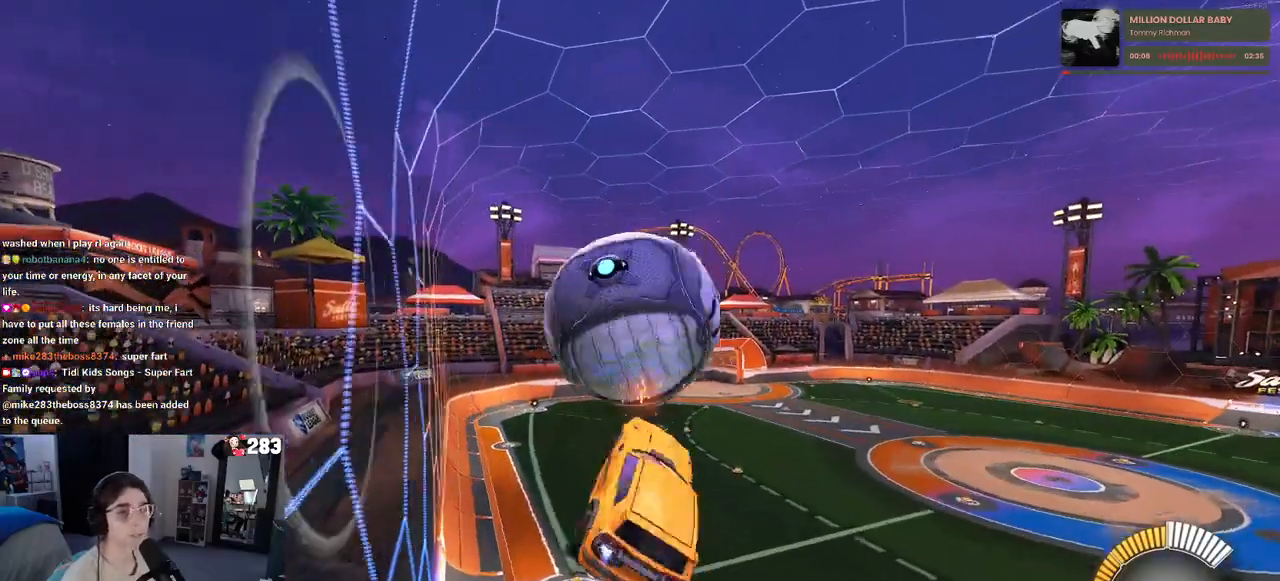
{"buttons": ["L1", "R2"], "left_stick": "right", "right_stick": "center", "events": [[67, "R1", "up"], [67, "left_stick", "down-left"], [250, "left_stick", "right"], [350, "left_stick", "center"], [483, "left_stick", "right"]]}
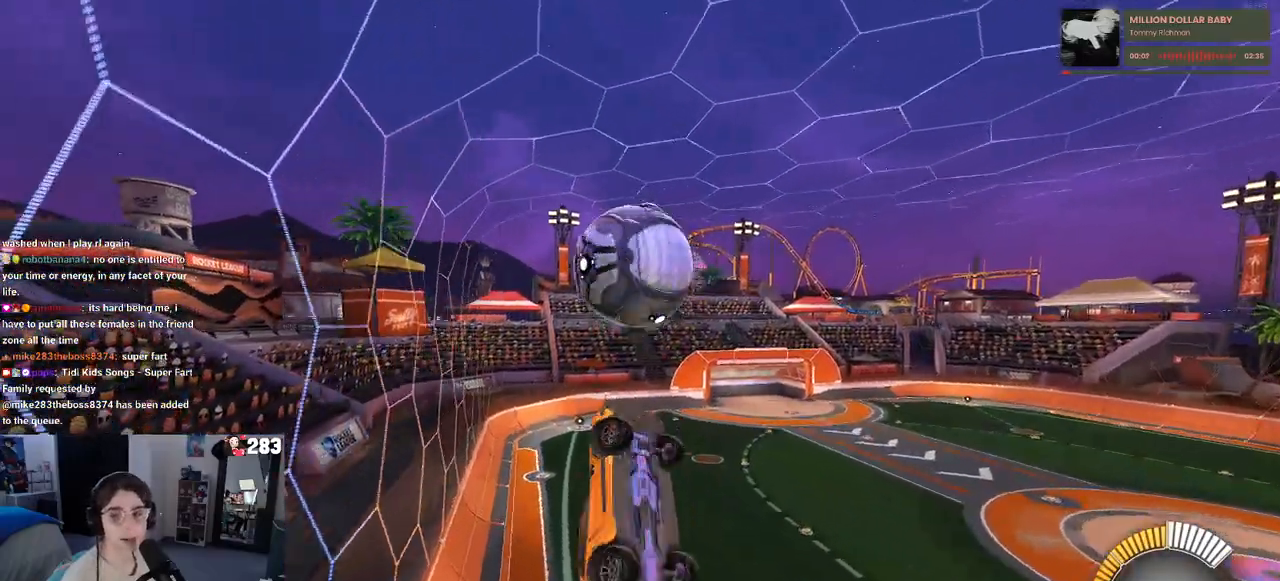
{"buttons": ["L1", "R2"], "left_stick": "center", "right_stick": "center", "events": [[117, "left_stick", "center"], [167, "left_stick", "left"], [233, "R1", "down"], [300, "left_stick", "down-right"], [433, "R1", "up"], [483, "left_stick", "center"]]}
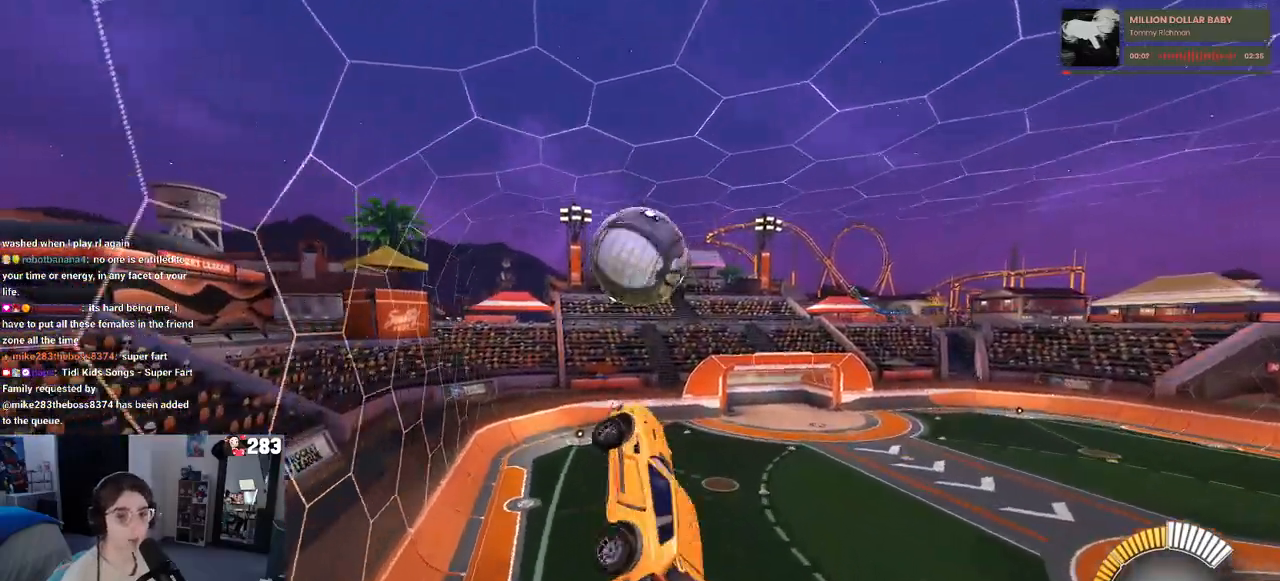
{"buttons": ["L1", "R1", "R2"], "left_stick": "left", "right_stick": "center", "events": [[33, "left_stick", "left"], [133, "R1", "down"], [317, "left_stick", "up-left"], [500, "left_stick", "left"]]}
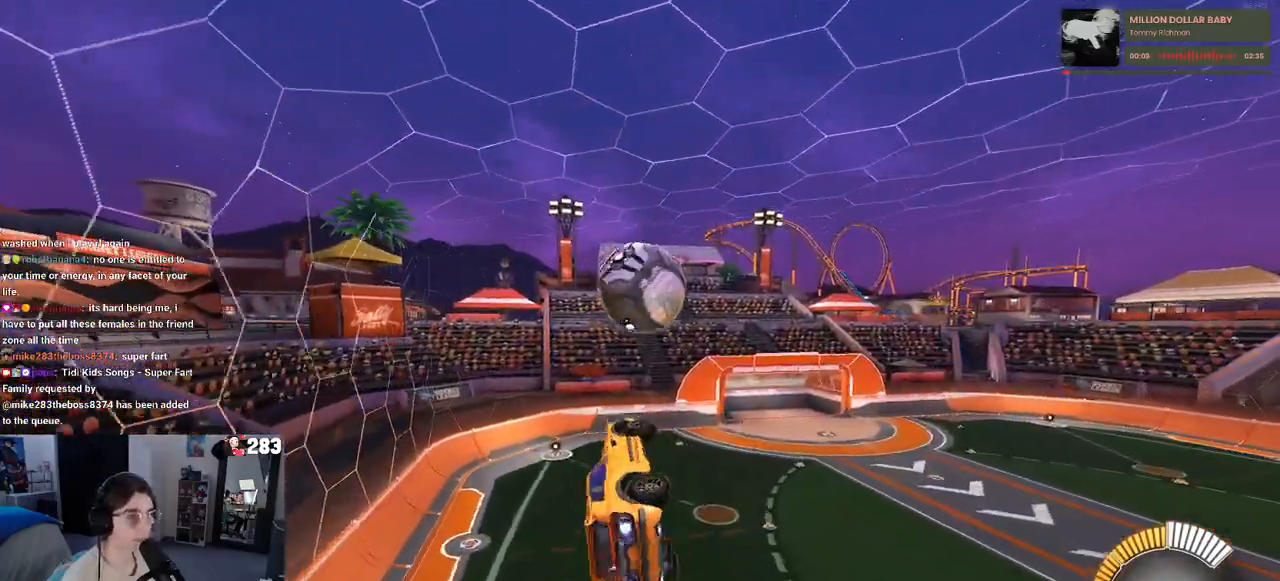
{"buttons": ["R2"], "left_stick": "right", "right_stick": "center", "events": [[17, "left_stick", "down-left"], [117, "L1", "up"], [217, "left_stick", "center"], [300, "left_stick", "down-right"], [367, "R1", "up"], [483, "left_stick", "right"]]}
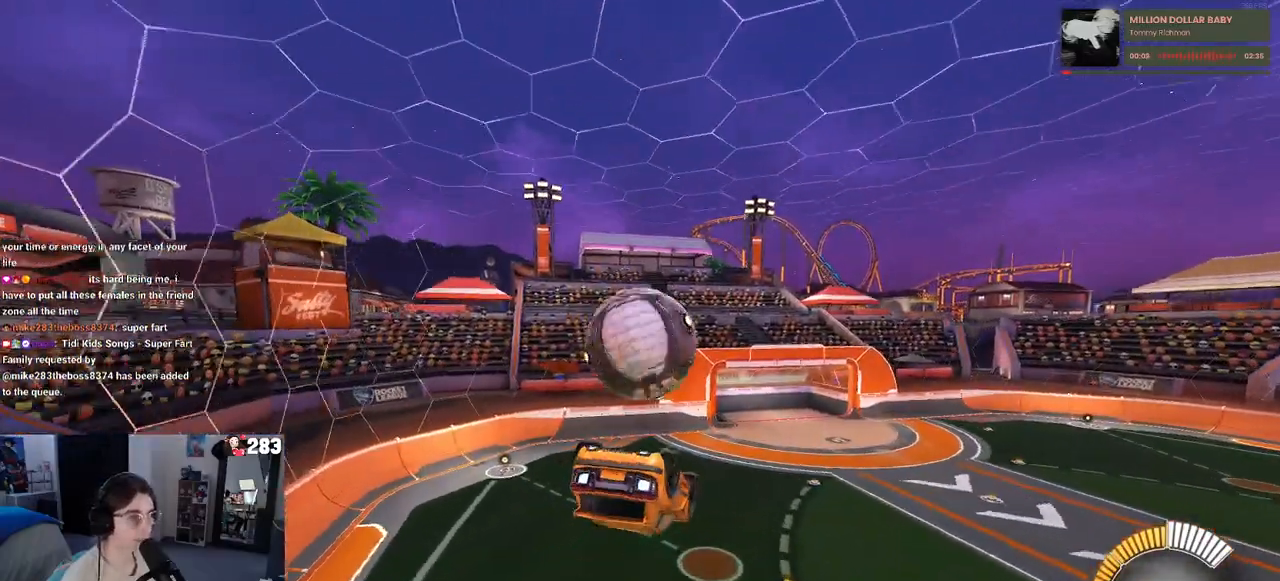
{"buttons": ["R2"], "left_stick": "center", "right_stick": "center", "events": [[83, "R1", "down"], [83, "left_stick", "center"], [283, "R1", "up"]]}
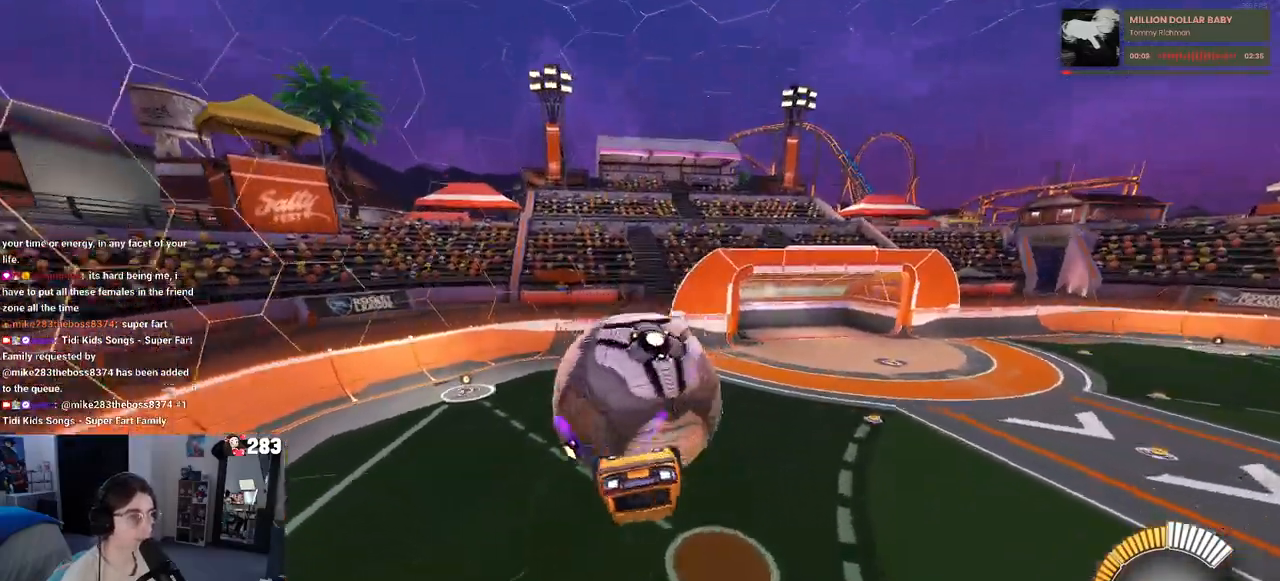
{"buttons": ["R2"], "left_stick": "down", "right_stick": "center", "events": [[17, "left_stick", "up"], [100, "CROSS", "down"], [183, "CROSS", "up"], [183, "left_stick", "down"]]}
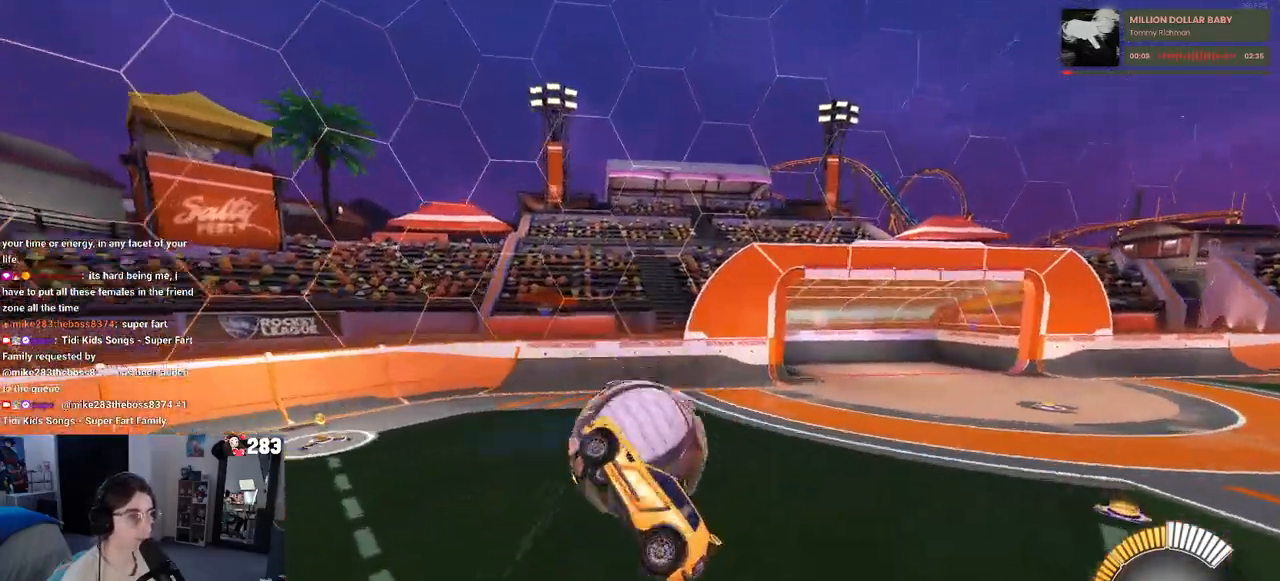
{"buttons": ["L1", "R1", "R2"], "left_stick": "up", "right_stick": "center", "events": [[167, "left_stick", "down-right"], [233, "R1", "down"], [367, "L1", "down"], [400, "left_stick", "up-right"], [450, "left_stick", "up"]]}
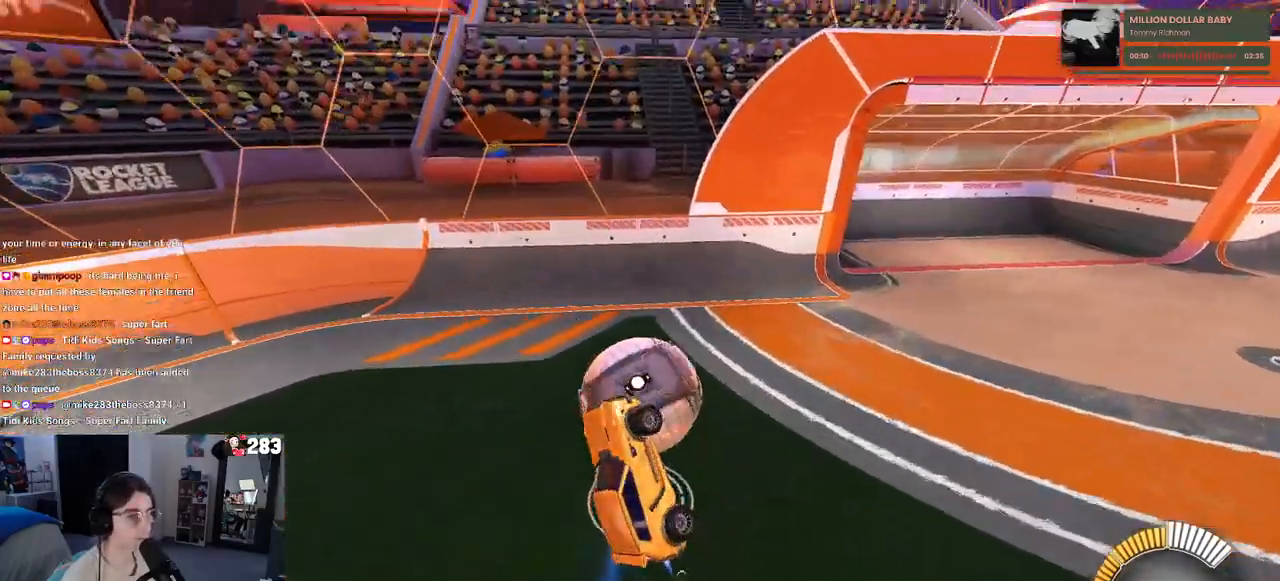
{"buttons": ["L1"], "left_stick": "down", "right_stick": "center", "events": [[50, "R1", "up"], [150, "left_stick", "left"], [283, "left_stick", "down-left"], [317, "R2", "up"], [467, "left_stick", "down"]]}
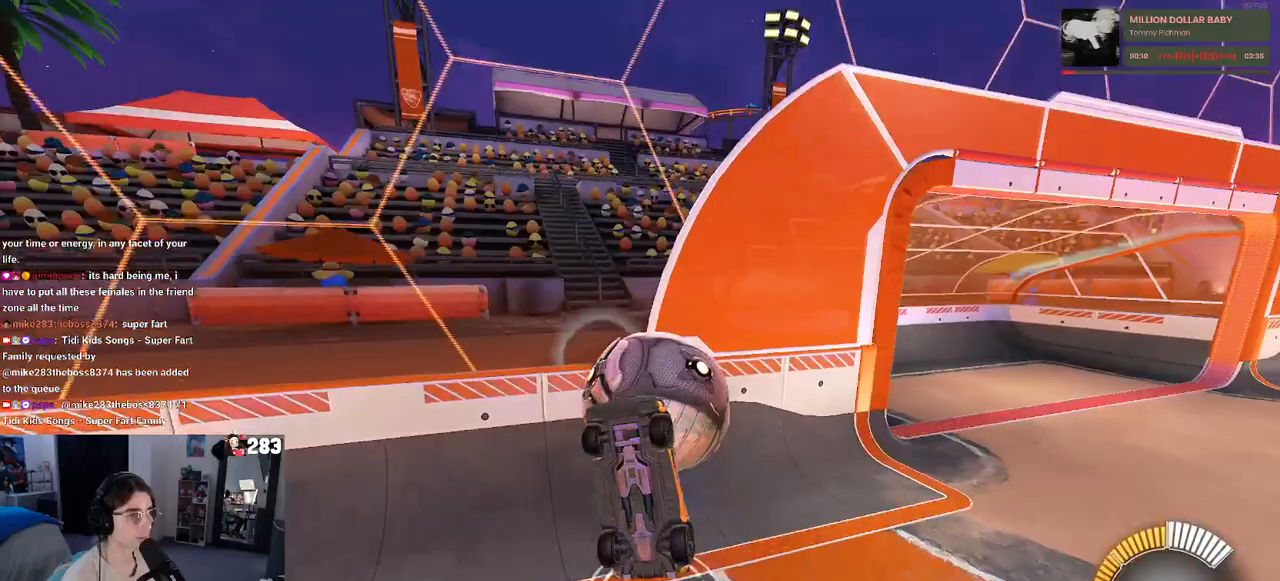
{"buttons": ["L1", "R2"], "left_stick": "down-right", "right_stick": "center", "events": [[33, "left_stick", "down-right"], [433, "R2", "down"]]}
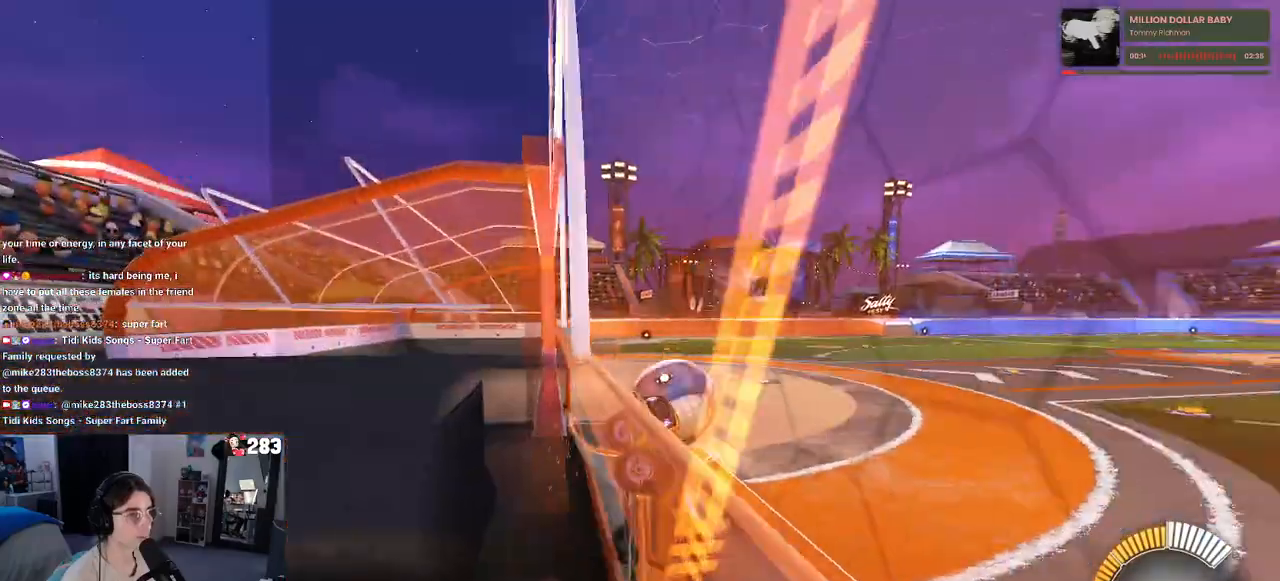
{"buttons": ["R1", "R2"], "left_stick": "right", "right_stick": "center", "events": [[133, "L1", "up"], [133, "R1", "down"], [200, "left_stick", "right"]]}
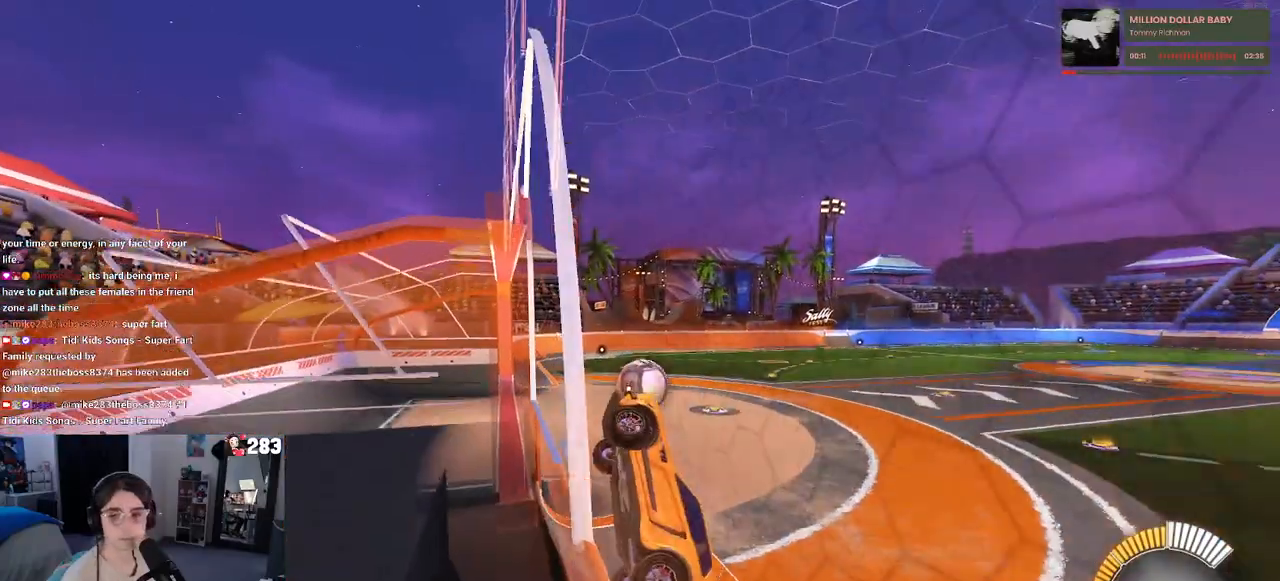
{"buttons": ["CROSS", "R1", "R2"], "left_stick": "center", "right_stick": "center", "events": [[500, "CROSS", "down"], [500, "left_stick", "center"]]}
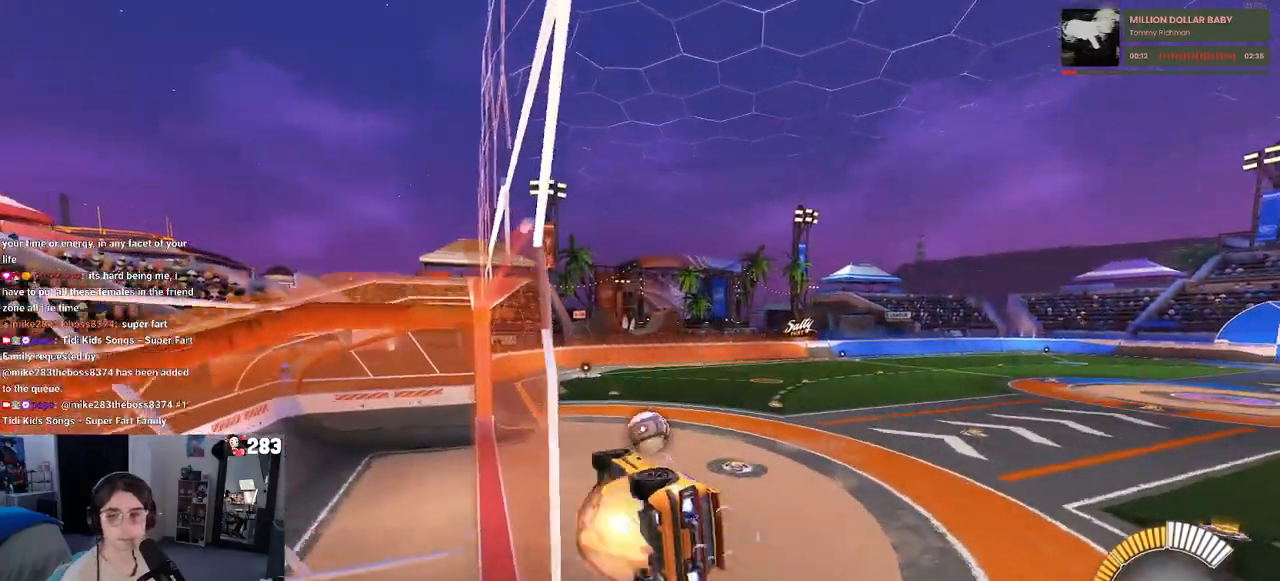
{"buttons": ["R2"], "left_stick": "center", "right_stick": "center", "events": [[33, "left_stick", "right"], [67, "SQUARE", "down"], [67, "left_stick", "down-left"], [267, "CROSS", "up"], [300, "SQUARE", "up"], [333, "R1", "up"], [400, "left_stick", "center"]]}
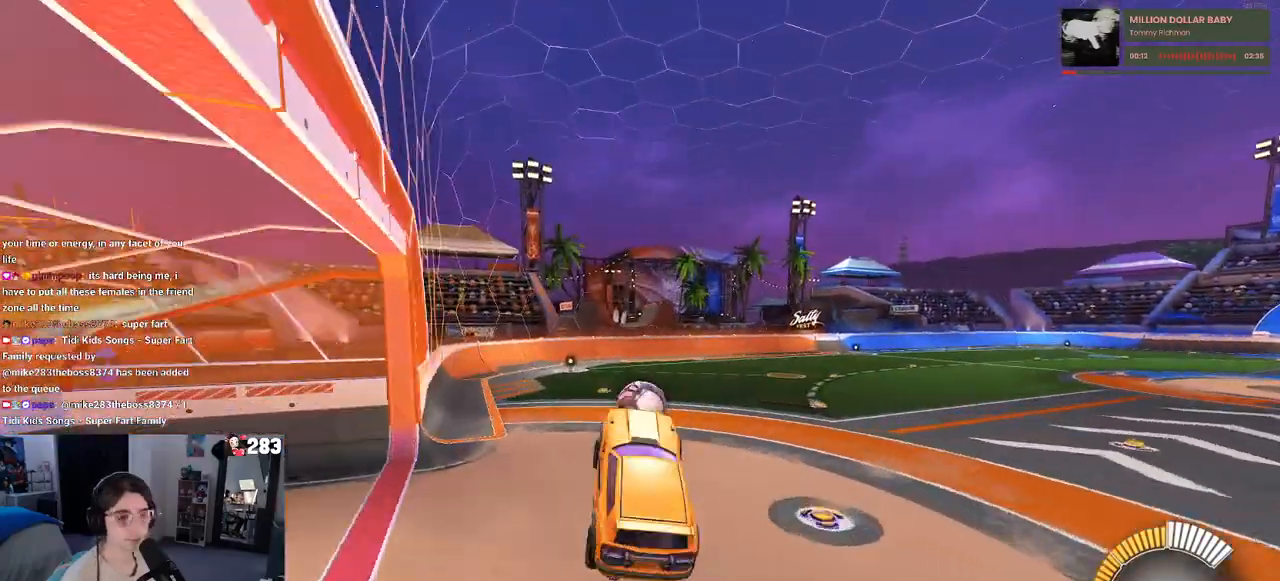
{"buttons": ["CROSS", "R2"], "left_stick": "up", "right_stick": "center", "events": [[167, "left_stick", "down-left"], [267, "left_stick", "center"], [317, "left_stick", "up"], [483, "CROSS", "down"]]}
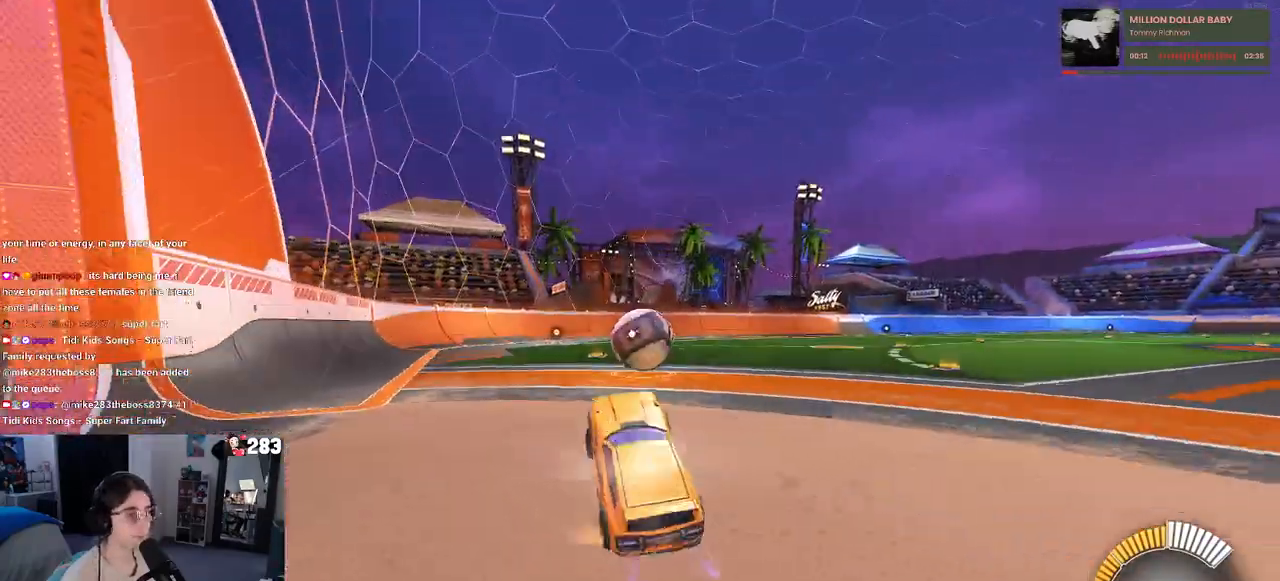
{"buttons": ["L2"], "left_stick": "right", "right_stick": "center", "events": [[100, "CROSS", "up"], [100, "left_stick", "center"], [300, "left_stick", "right"], [467, "L2", "down"], [500, "R2", "up"]]}
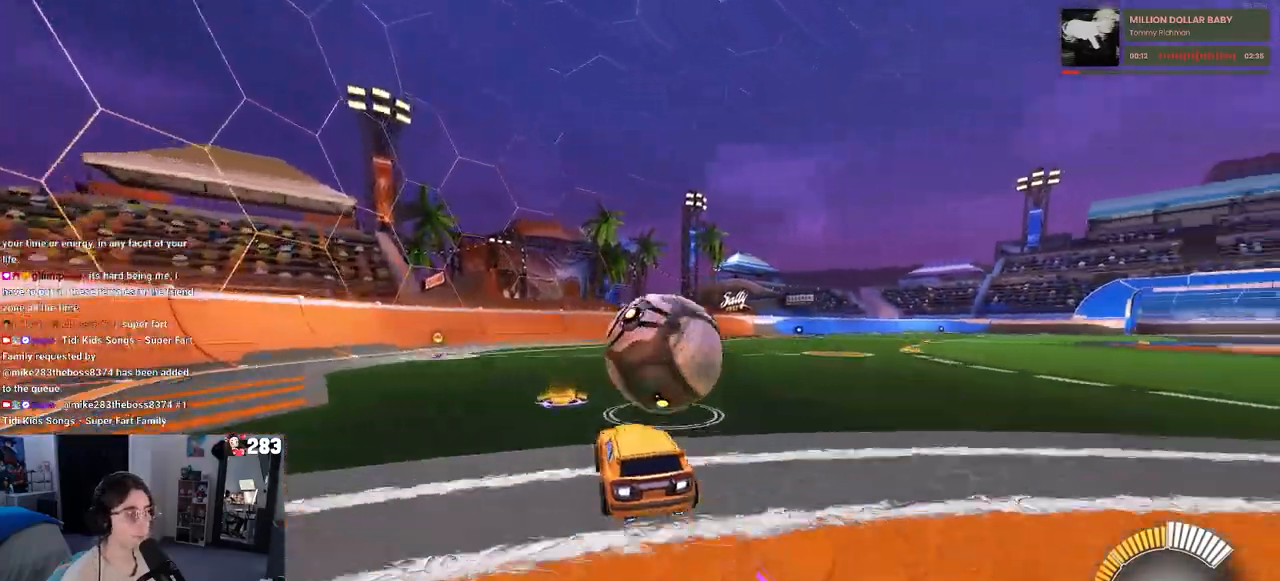
{"buttons": ["R1", "R2"], "left_stick": "center", "right_stick": "center", "events": [[67, "left_stick", "up-left"], [100, "R2", "down"], [150, "L2", "up"], [183, "left_stick", "center"], [400, "R1", "down"]]}
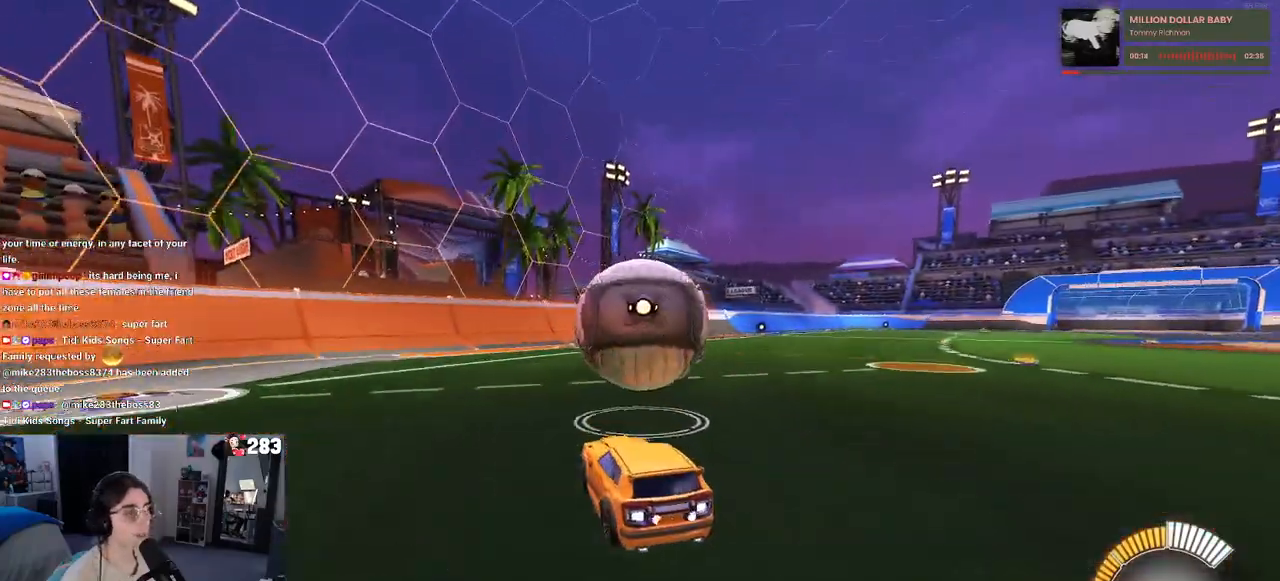
{"buttons": ["R2"], "left_stick": "right", "right_stick": "center", "events": [[100, "R1", "up"], [333, "R2", "up"], [367, "left_stick", "right"], [417, "R2", "down"]]}
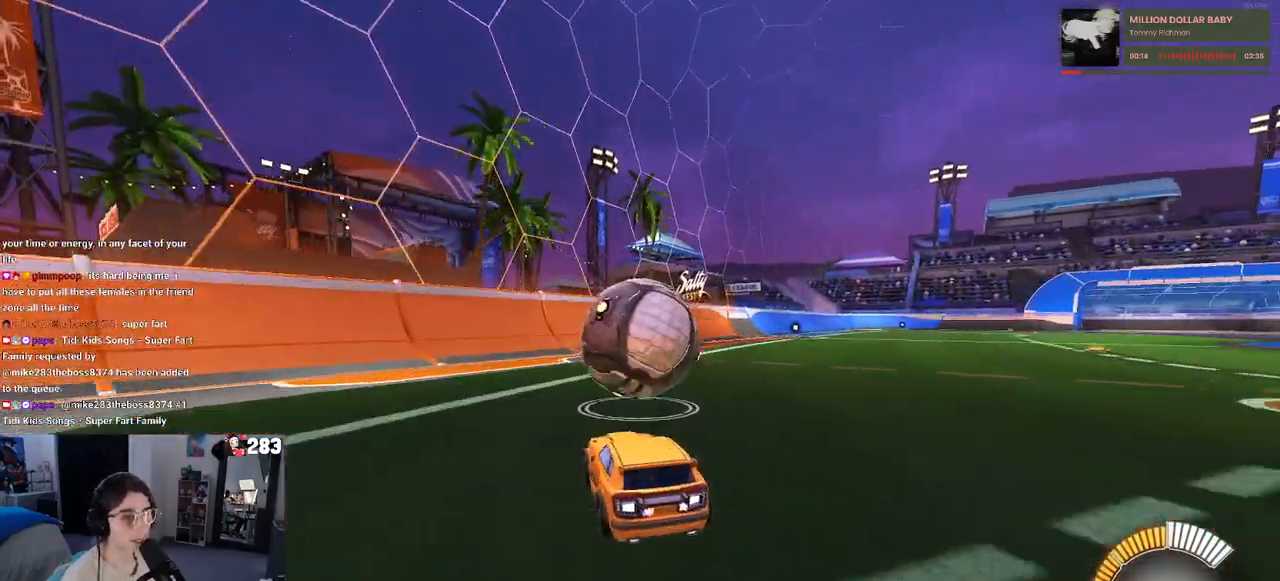
{"buttons": ["R2"], "left_stick": "left", "right_stick": "center", "events": [[17, "left_stick", "center"], [433, "left_stick", "left"]]}
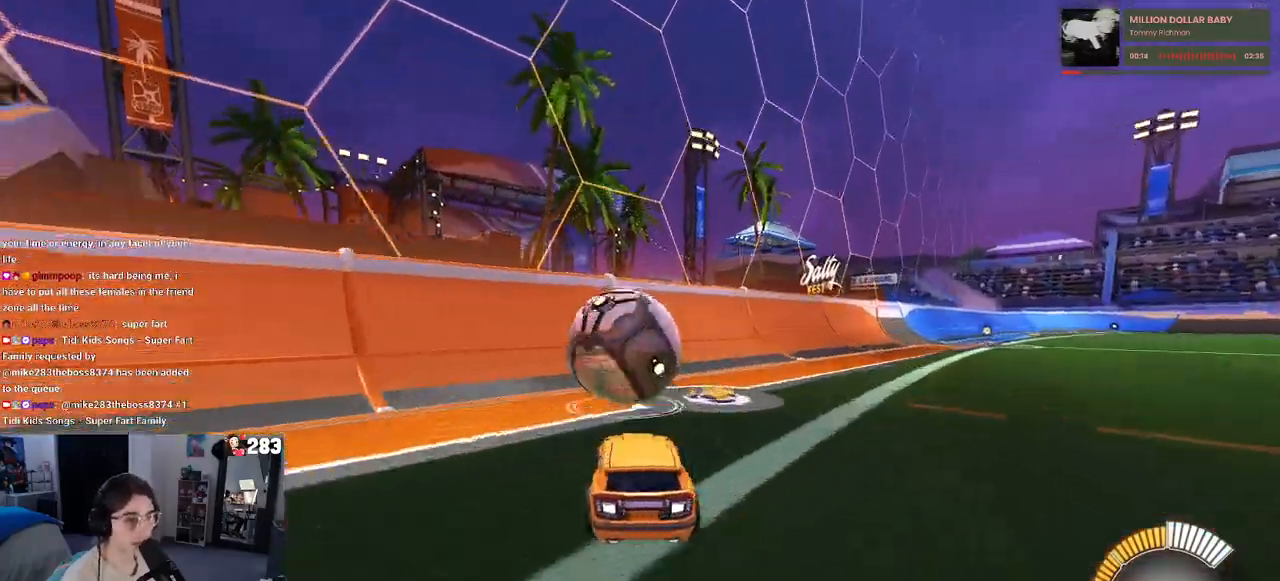
{"buttons": ["R2"], "left_stick": "right", "right_stick": "center", "events": [[67, "left_stick", "center"], [117, "R1", "down"], [417, "left_stick", "right"], [500, "R1", "up"]]}
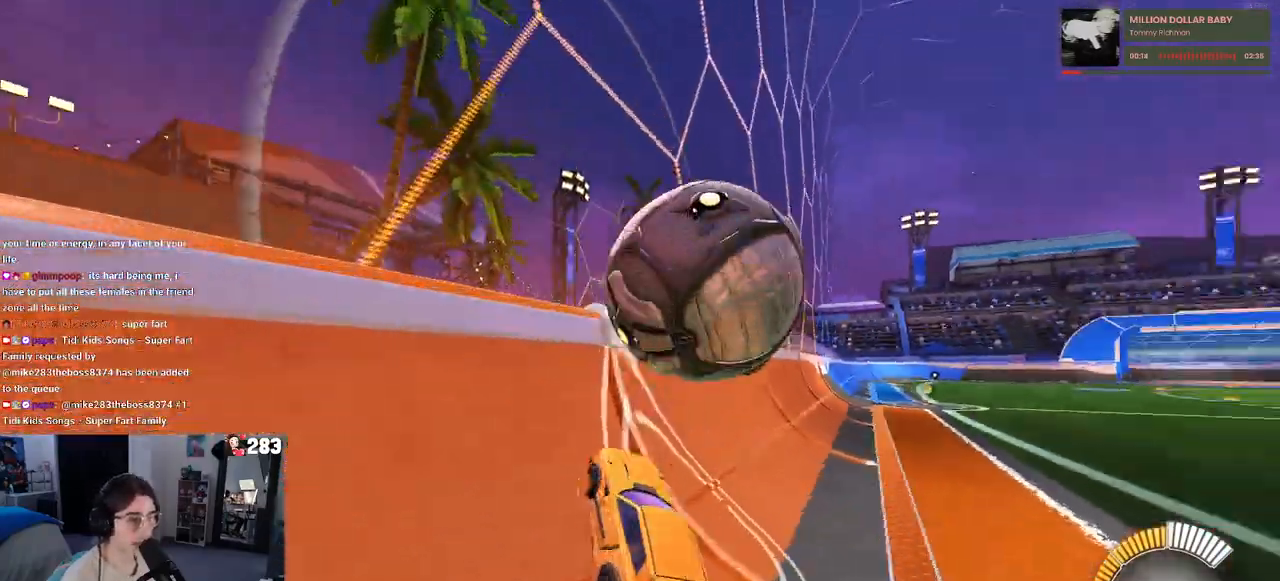
{"buttons": ["L1", "R2"], "left_stick": "down-right", "right_stick": "center", "events": [[17, "left_stick", "center"], [150, "left_stick", "right"], [233, "CROSS", "down"], [283, "L1", "down"], [300, "left_stick", "down-right"], [433, "CROSS", "up"]]}
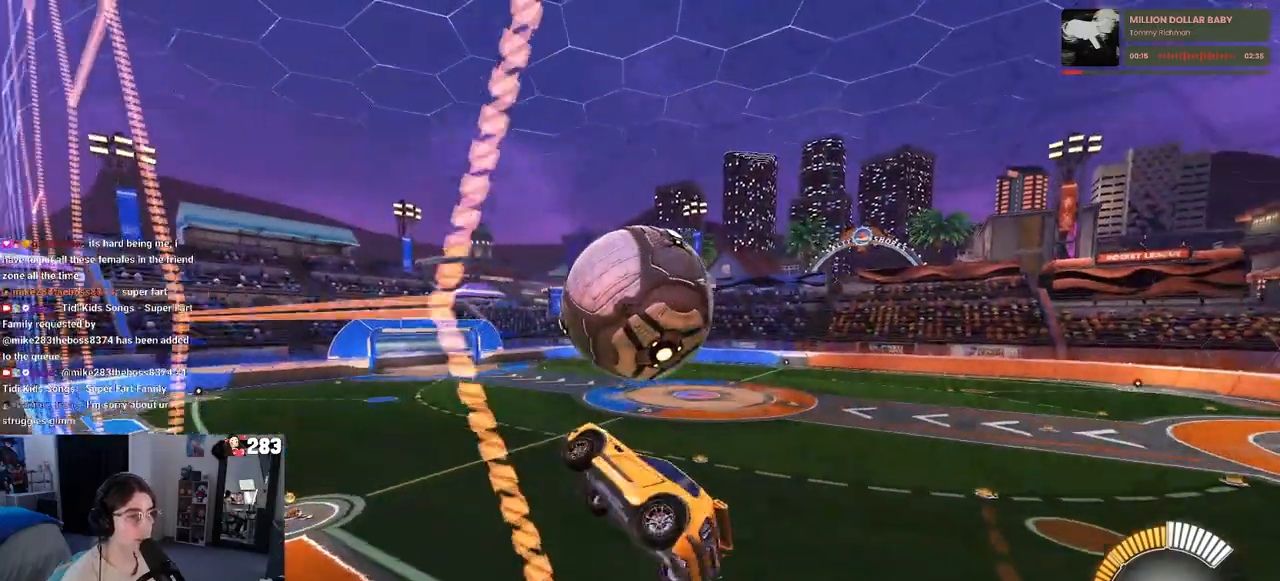
{"buttons": ["R2"], "left_stick": "down-right", "right_stick": "center", "events": [[167, "R1", "down"], [167, "left_stick", "center"], [217, "left_stick", "down"], [300, "L1", "up"], [367, "R1", "up"], [367, "left_stick", "down-right"]]}
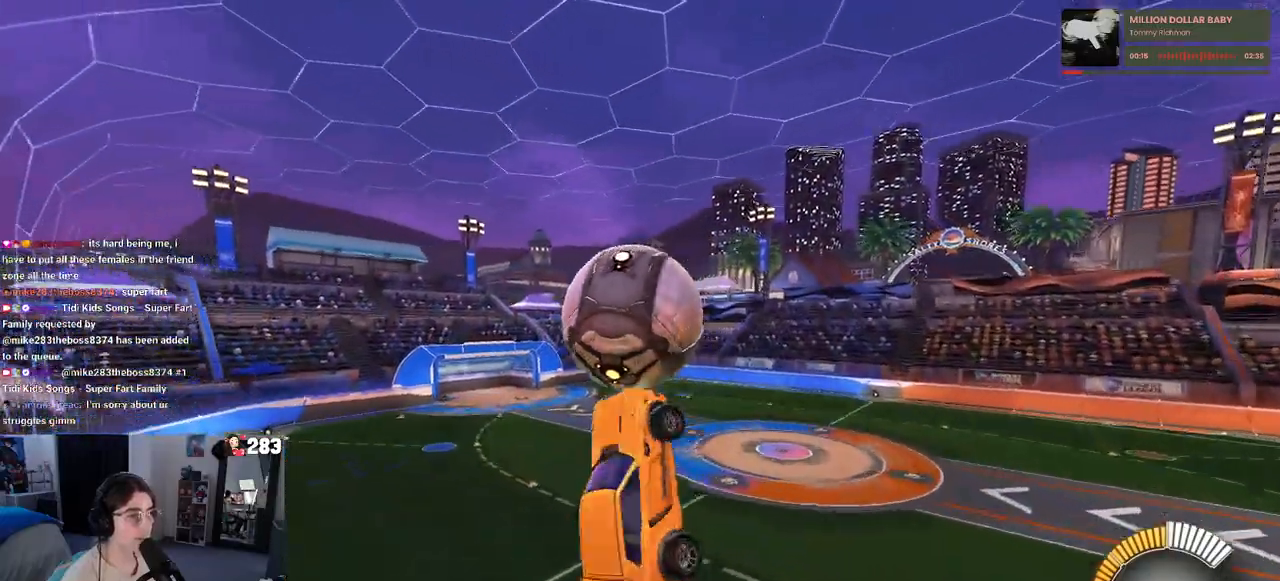
{"buttons": [], "left_stick": "down", "right_stick": "center", "events": [[83, "R2", "up"], [483, "left_stick", "down"]]}
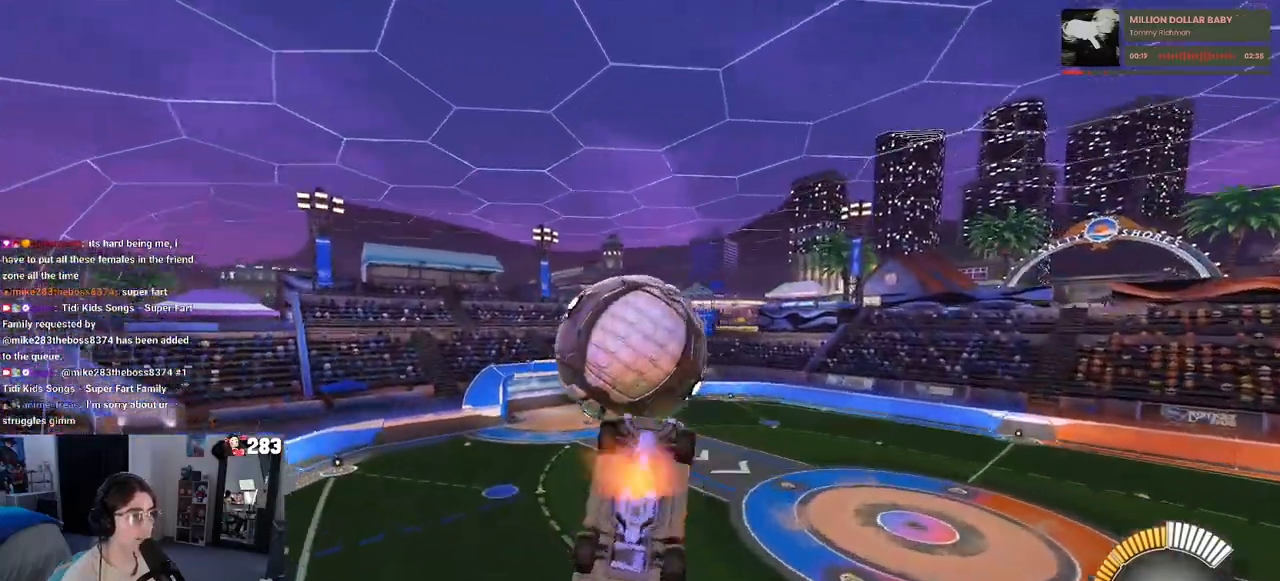
{"buttons": ["L1", "R1"], "left_stick": "up-left", "right_stick": "center", "events": [[17, "CROSS", "down"], [83, "CROSS", "up"], [100, "left_stick", "center"], [317, "R1", "down"], [350, "left_stick", "up"], [383, "L1", "down"], [417, "left_stick", "up-left"]]}
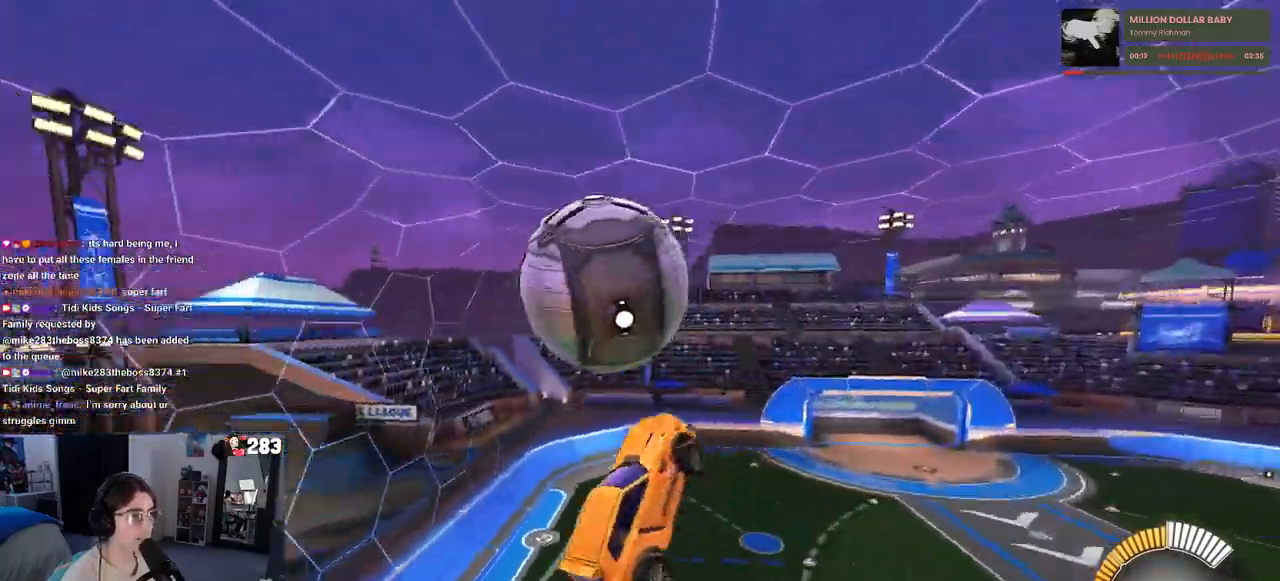
{"buttons": ["L1"], "left_stick": "up", "right_stick": "center", "events": [[167, "left_stick", "up-right"], [333, "R1", "up"], [333, "left_stick", "up"]]}
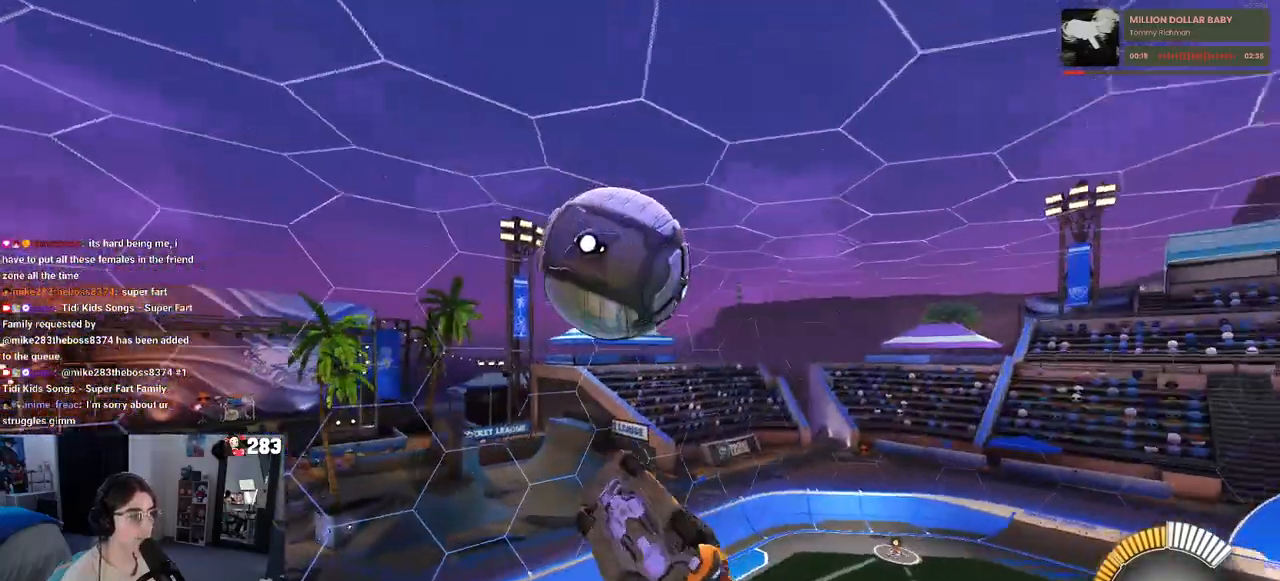
{"buttons": ["L1", "R1"], "left_stick": "left", "right_stick": "center", "events": [[133, "left_stick", "left"], [183, "left_stick", "down-left"], [200, "R1", "down"], [317, "left_stick", "down"], [450, "left_stick", "left"]]}